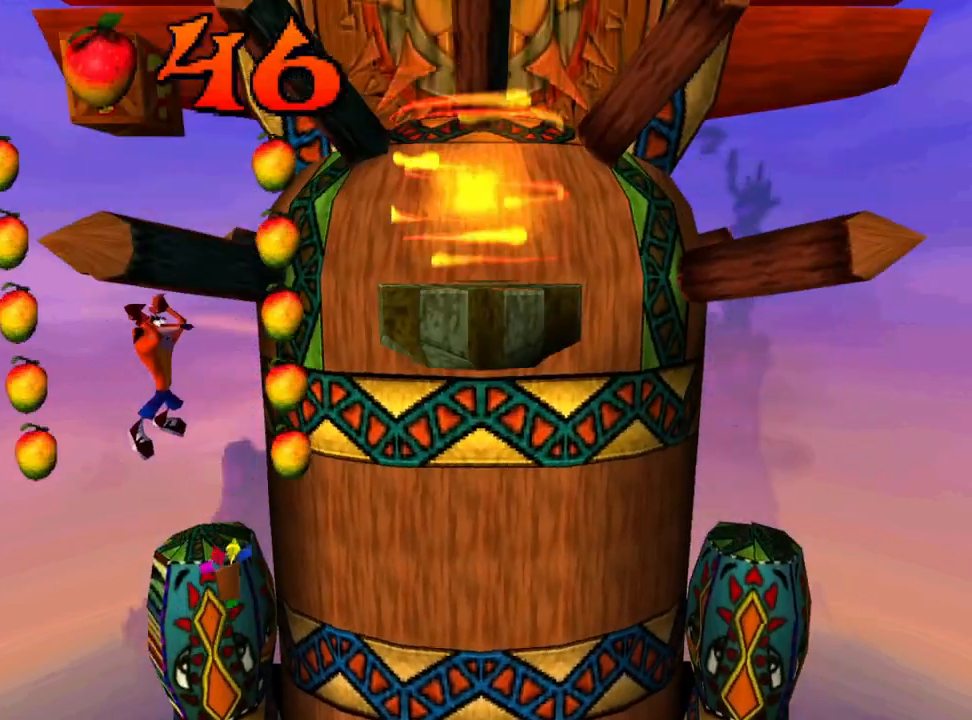
Gameplay with a controller (PlayStation layout); each line is a JSON object with the inputs held at the frame after it. "events" lists button and stick changes between this image and that frame as [ms after this image, input, new state], when the widget could be followed in between. Not read: left_stick right_stick.
{"buttons": [], "events": [[133, "DPAD_LEFT", "up"], [333, "CROSS", "up"]]}
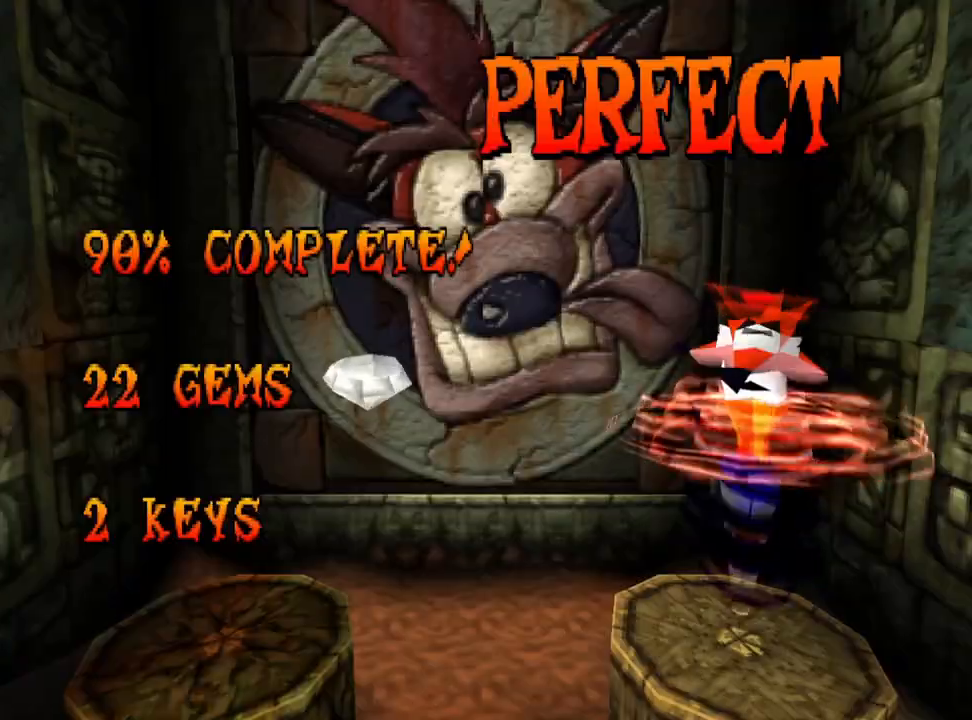
{"buttons": [], "events": []}
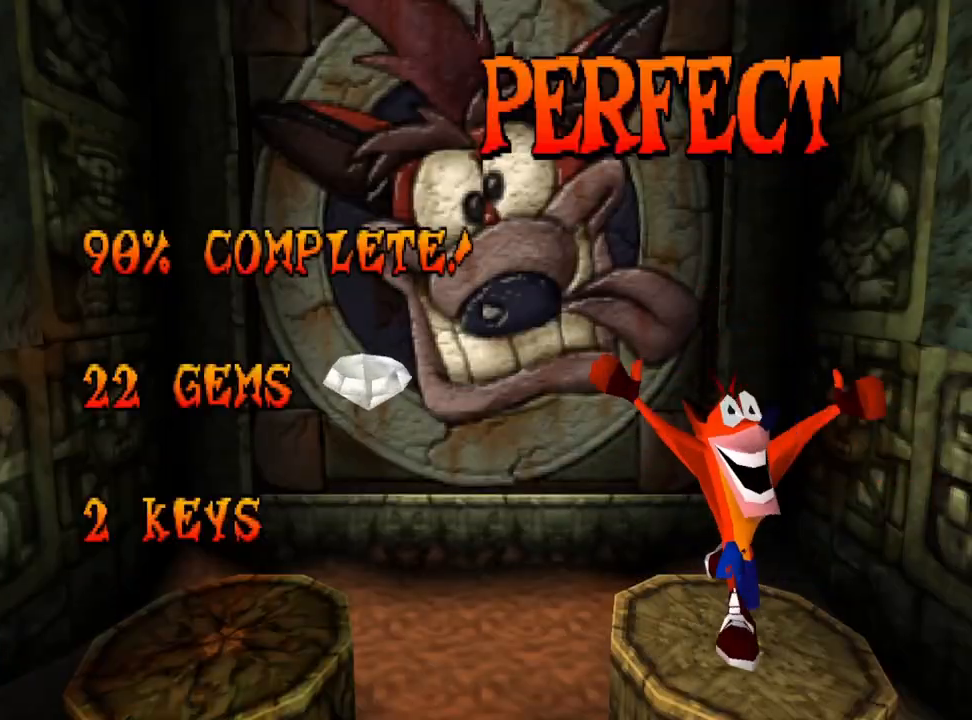
{"buttons": [], "events": []}
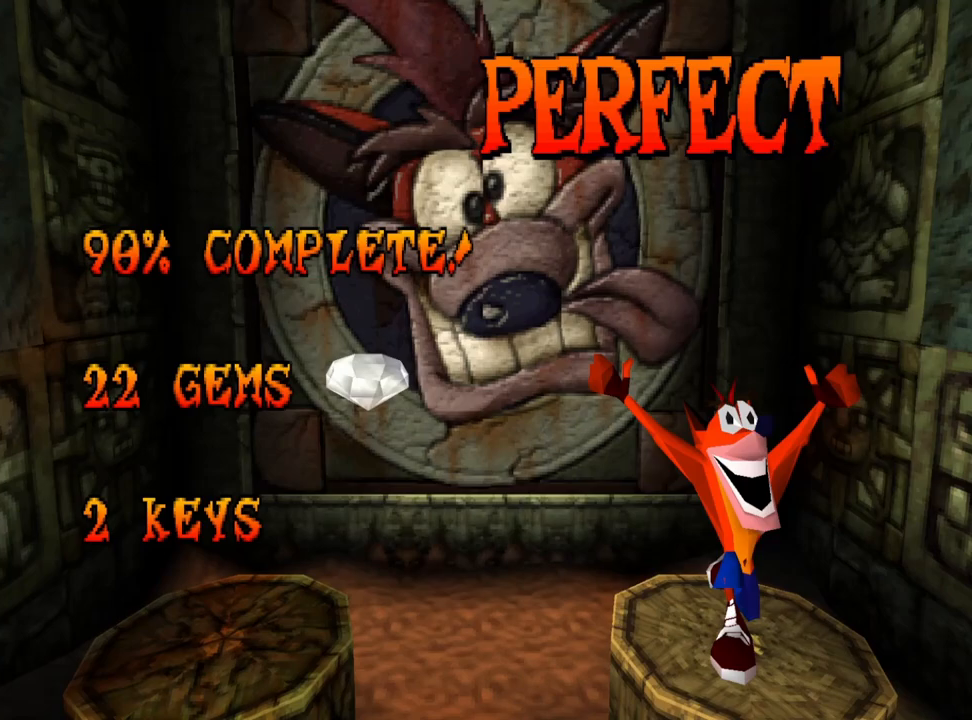
{"buttons": ["CROSS"], "events": [[500, "CROSS", "down"]]}
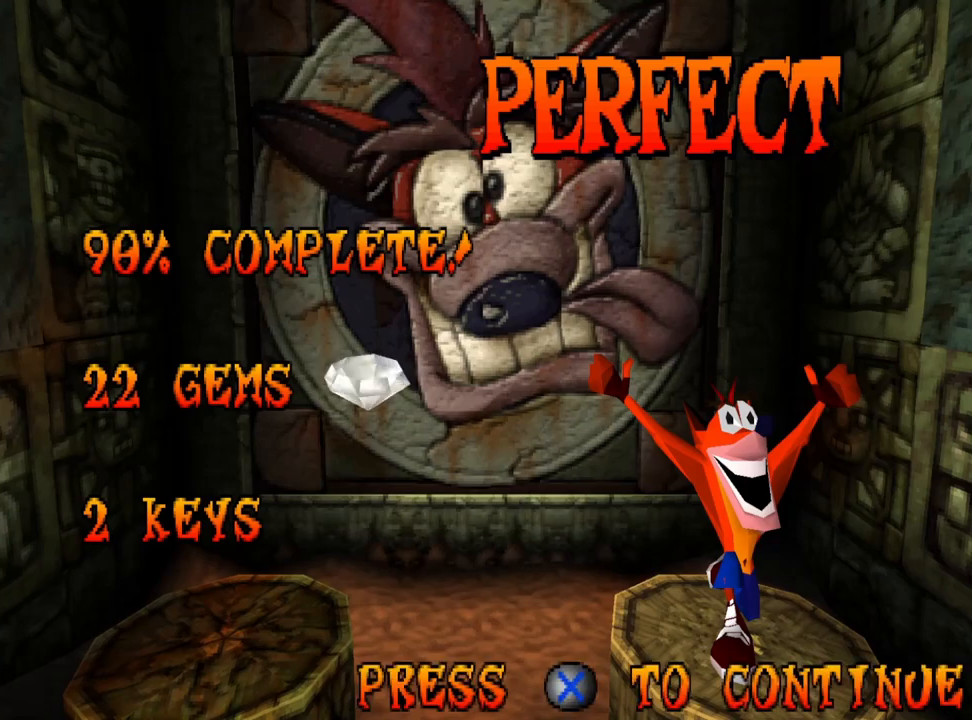
{"buttons": [], "events": [[200, "CROSS", "up"]]}
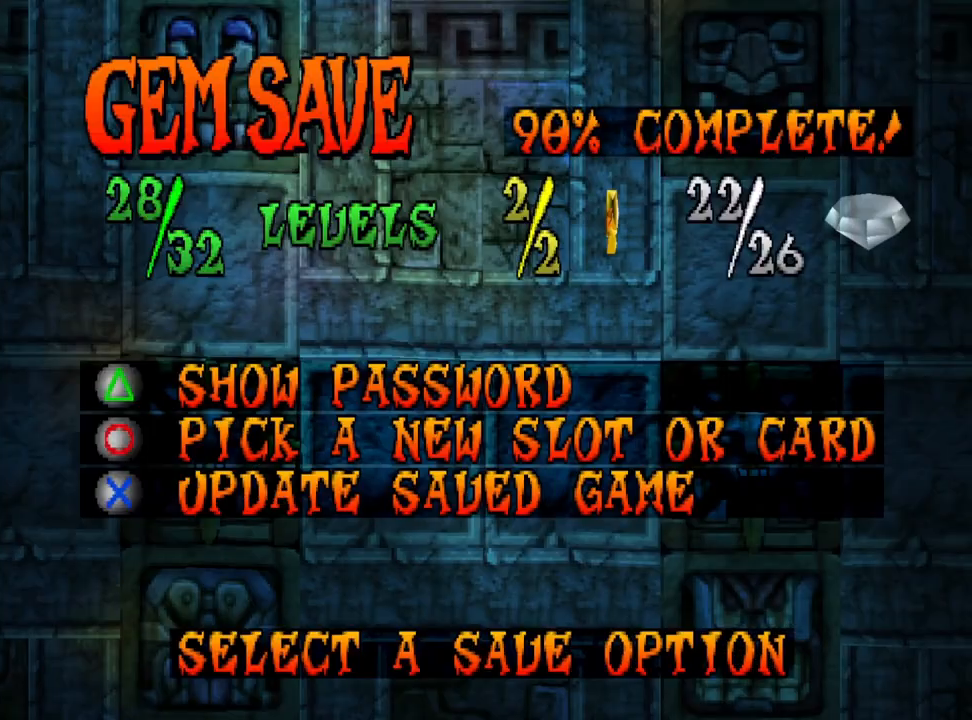
{"buttons": [], "events": [[167, "CROSS", "down"], [367, "CROSS", "up"]]}
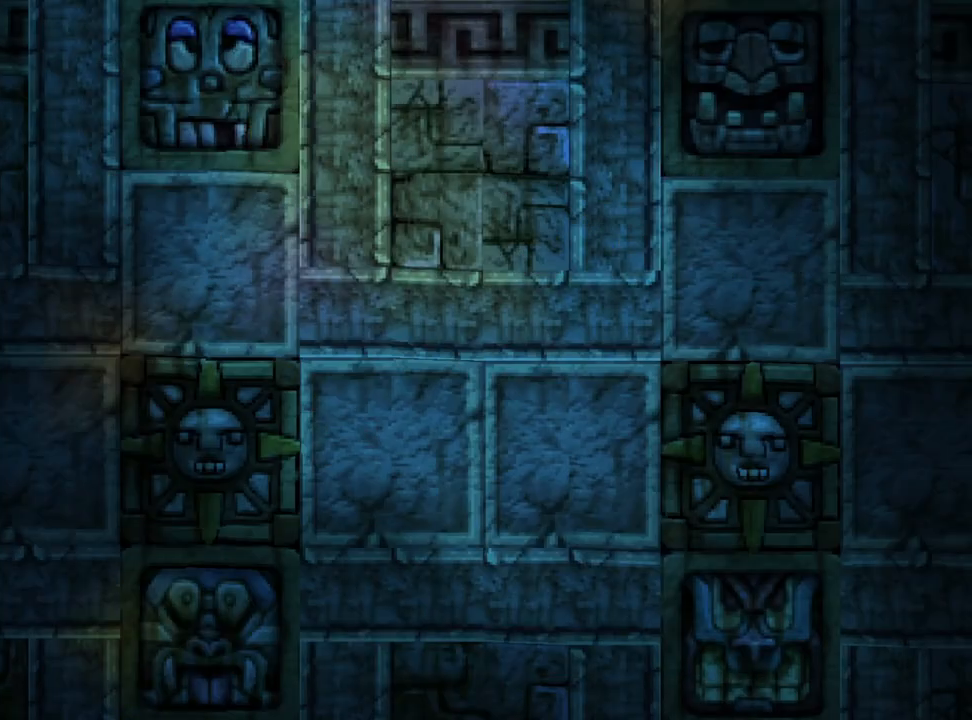
{"buttons": [], "events": []}
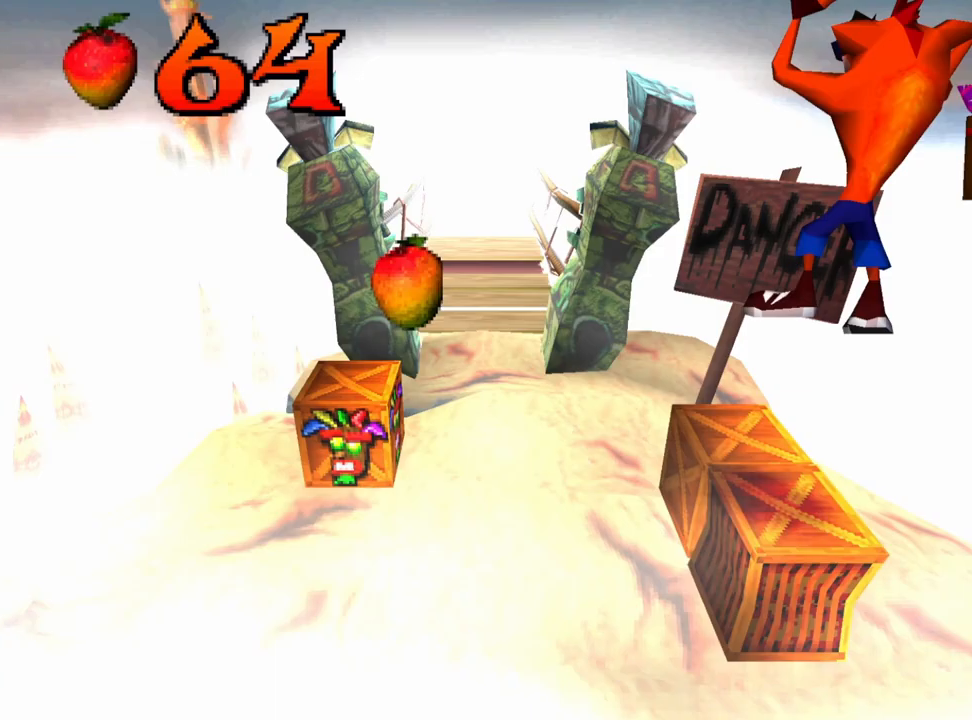
{"buttons": ["DPAD_UP"], "events": [[367, "DPAD_UP", "down"]]}
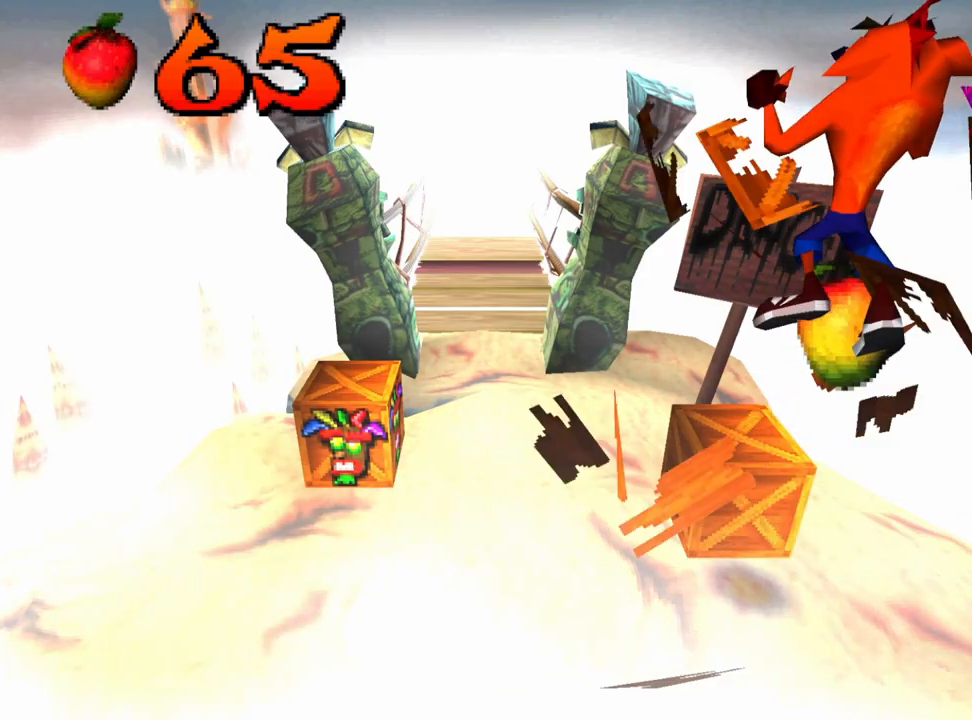
{"buttons": [], "events": [[67, "DPAD_UP", "up"]]}
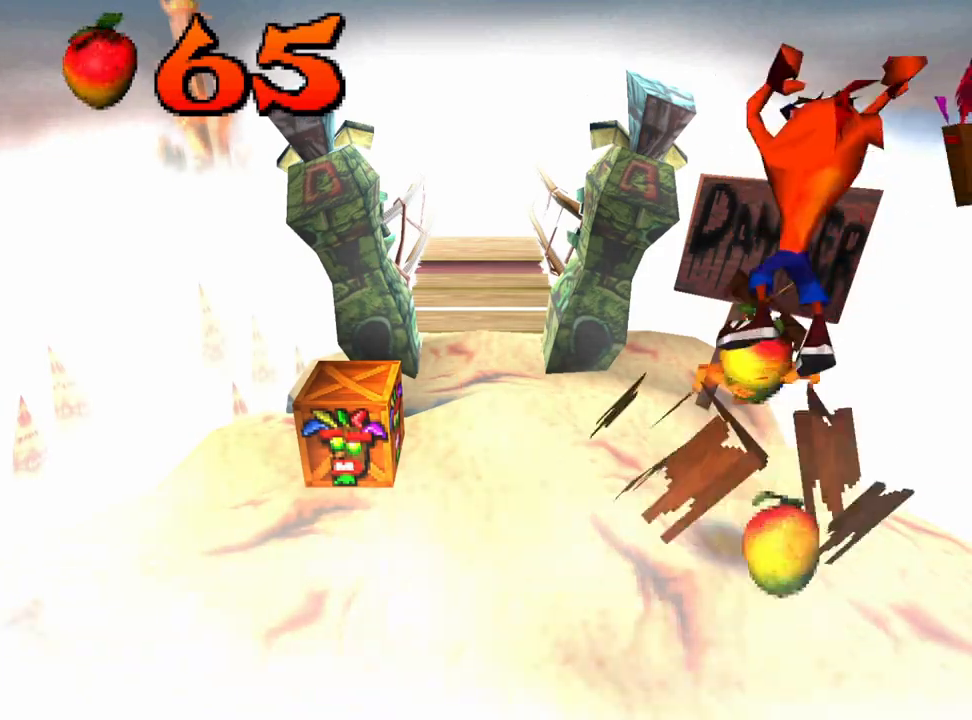
{"buttons": [], "events": []}
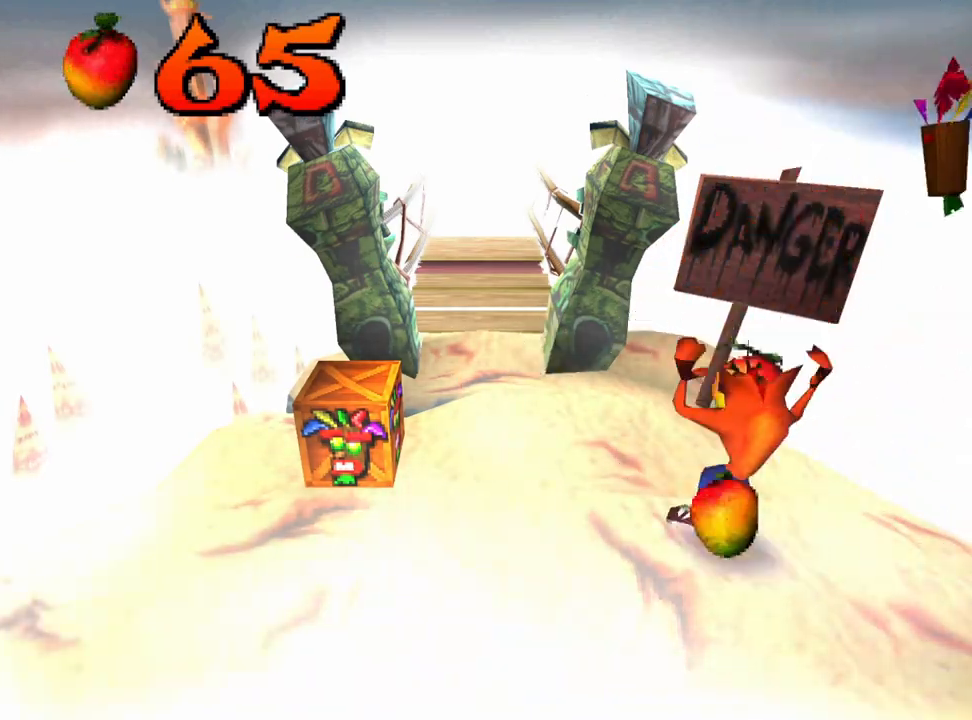
{"buttons": ["DPAD_LEFT"], "events": [[33, "DPAD_DOWN", "down"], [400, "DPAD_DOWN", "up"], [400, "DPAD_LEFT", "down"]]}
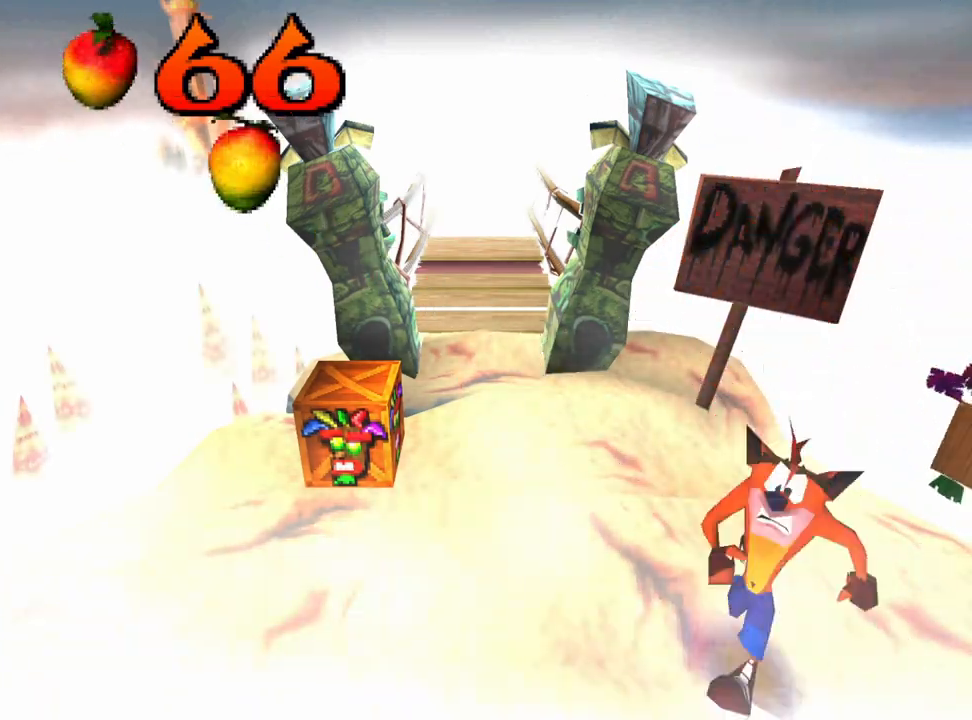
{"buttons": [], "events": [[133, "DPAD_LEFT", "up"], [133, "DPAD_UP", "down"], [167, "SQUARE", "down"], [300, "DPAD_UP", "up"], [333, "SQUARE", "up"]]}
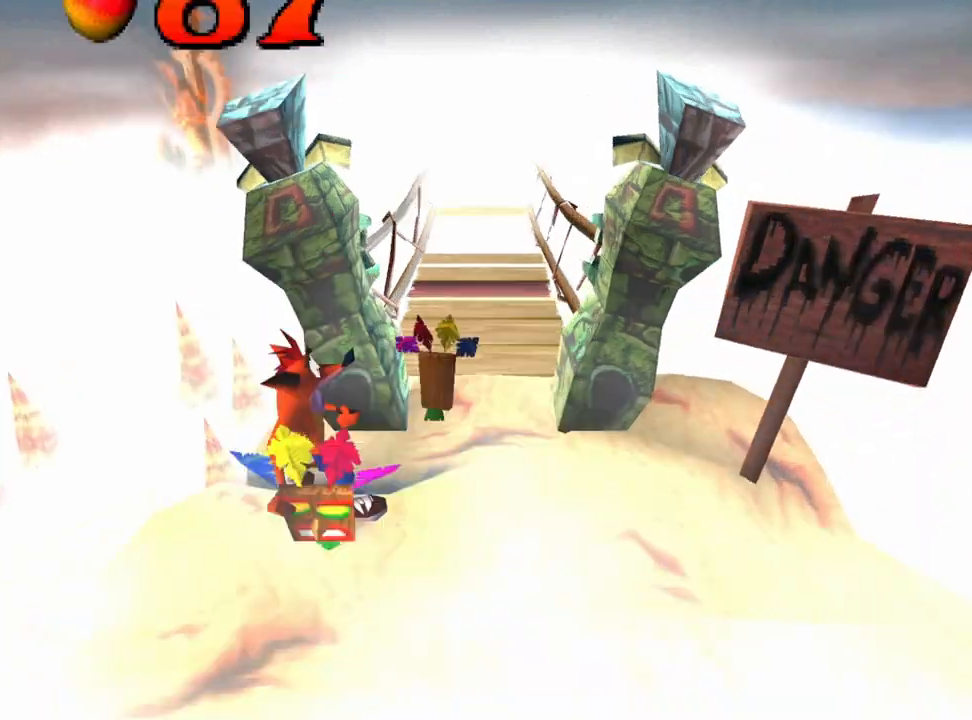
{"buttons": ["DPAD_UP"], "events": [[33, "DPAD_RIGHT", "down"], [267, "DPAD_RIGHT", "up"], [333, "DPAD_UP", "down"]]}
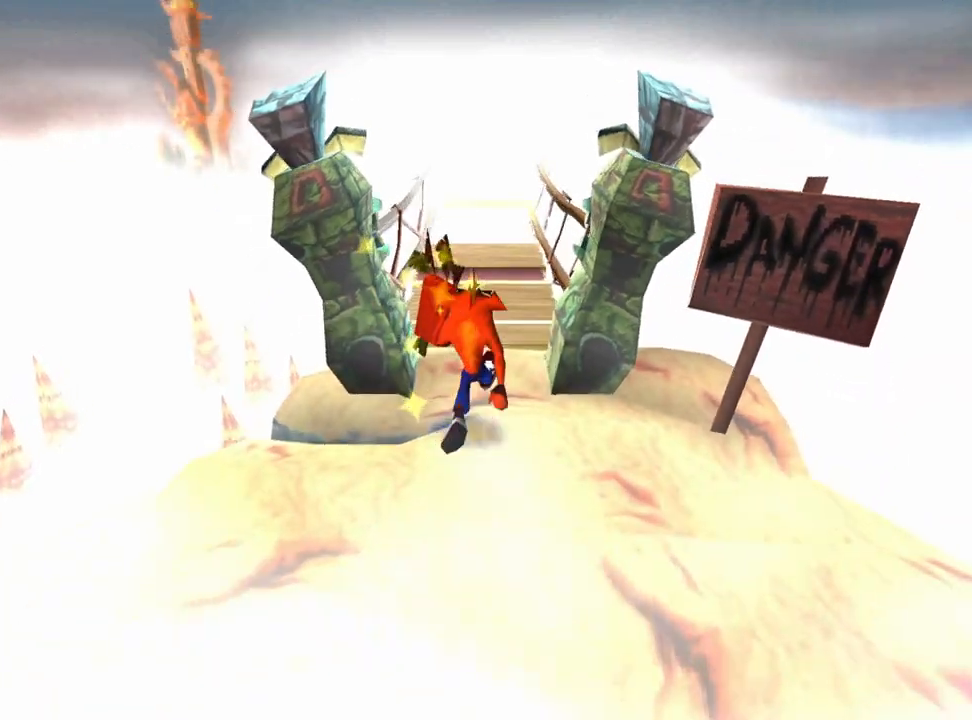
{"buttons": ["DPAD_UP"], "events": []}
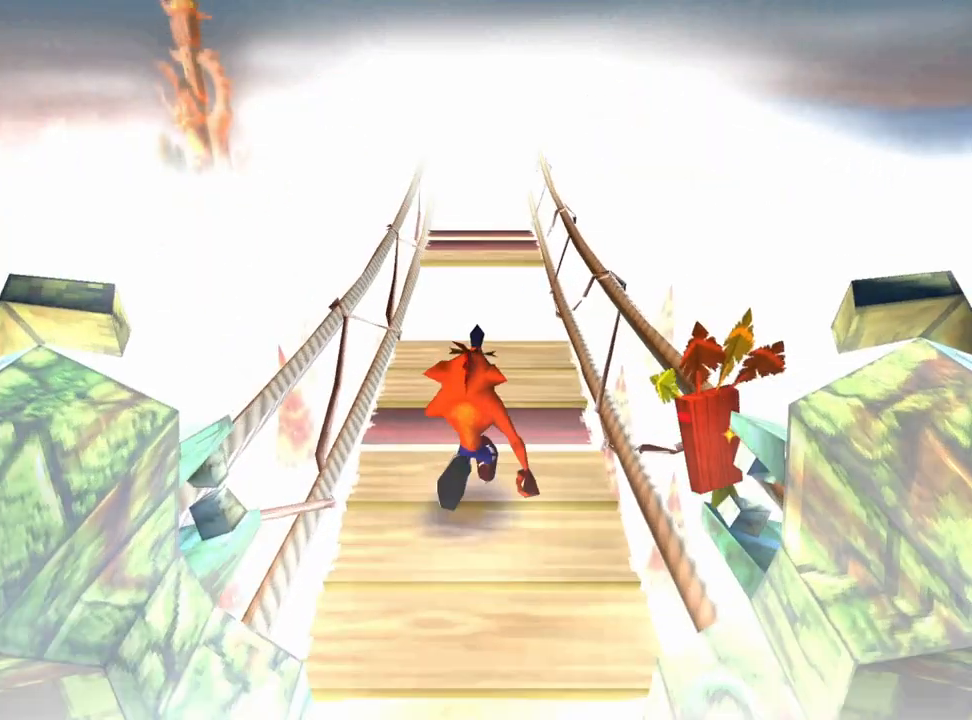
{"buttons": ["DPAD_UP"], "events": []}
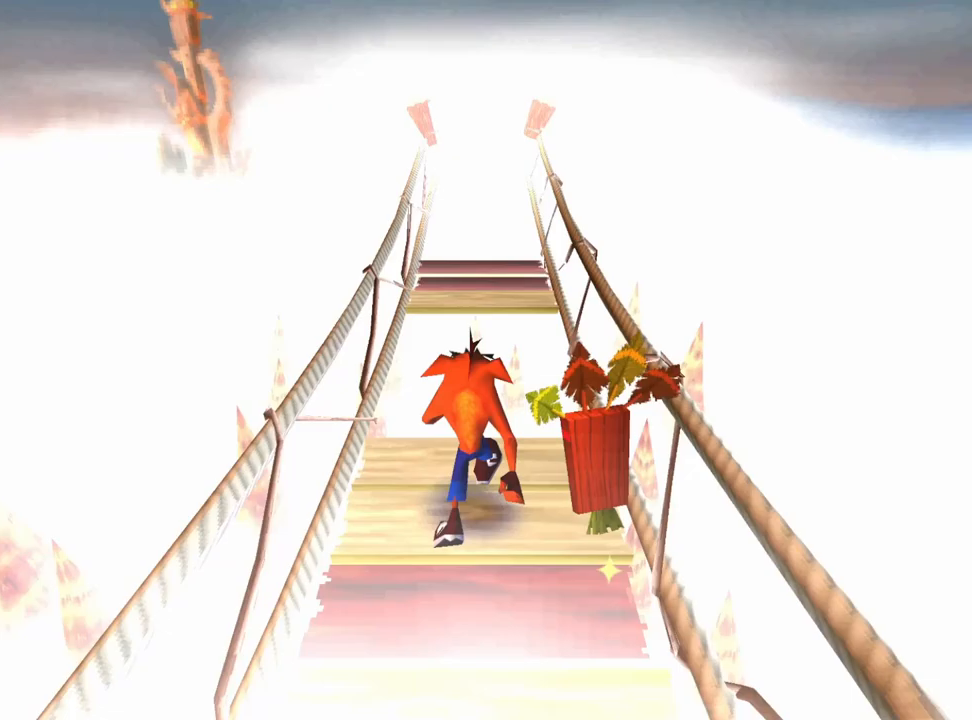
{"buttons": ["CROSS", "DPAD_UP"], "events": [[200, "CROSS", "down"]]}
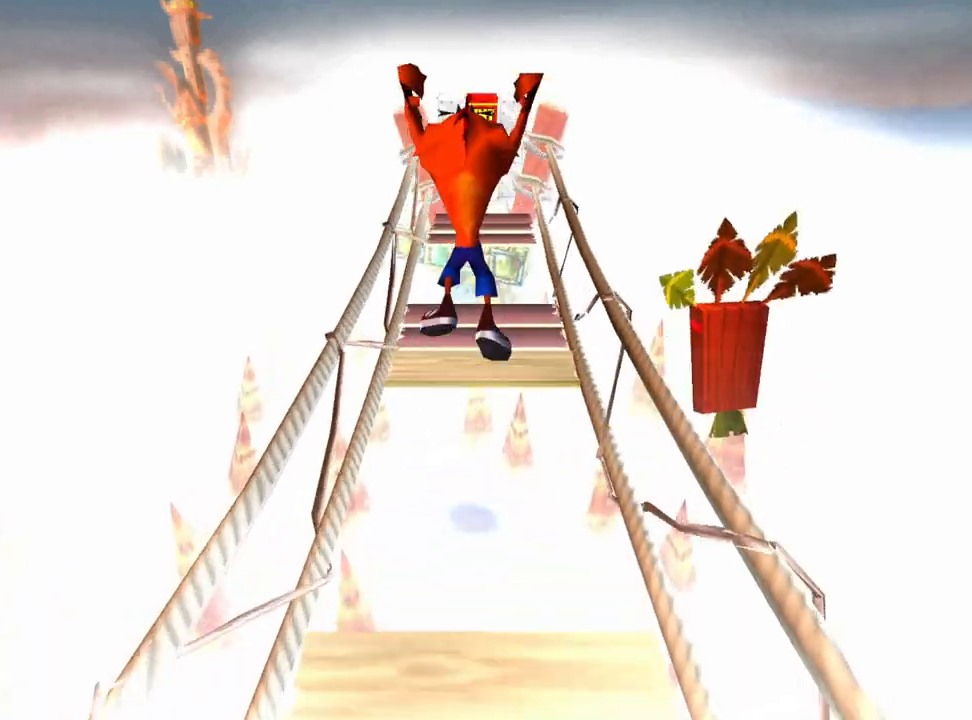
{"buttons": ["CROSS", "DPAD_UP"], "events": []}
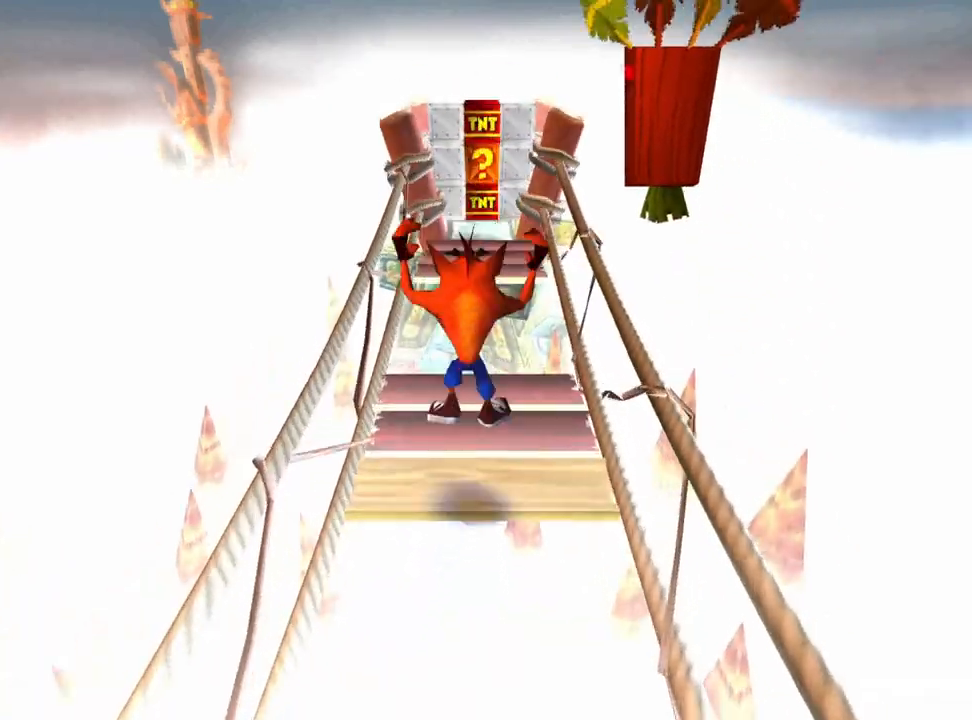
{"buttons": ["DPAD_UP"], "events": [[67, "CROSS", "up"], [133, "DPAD_RIGHT", "down"], [200, "DPAD_RIGHT", "up"], [267, "CROSS", "down"], [300, "CROSS", "up"]]}
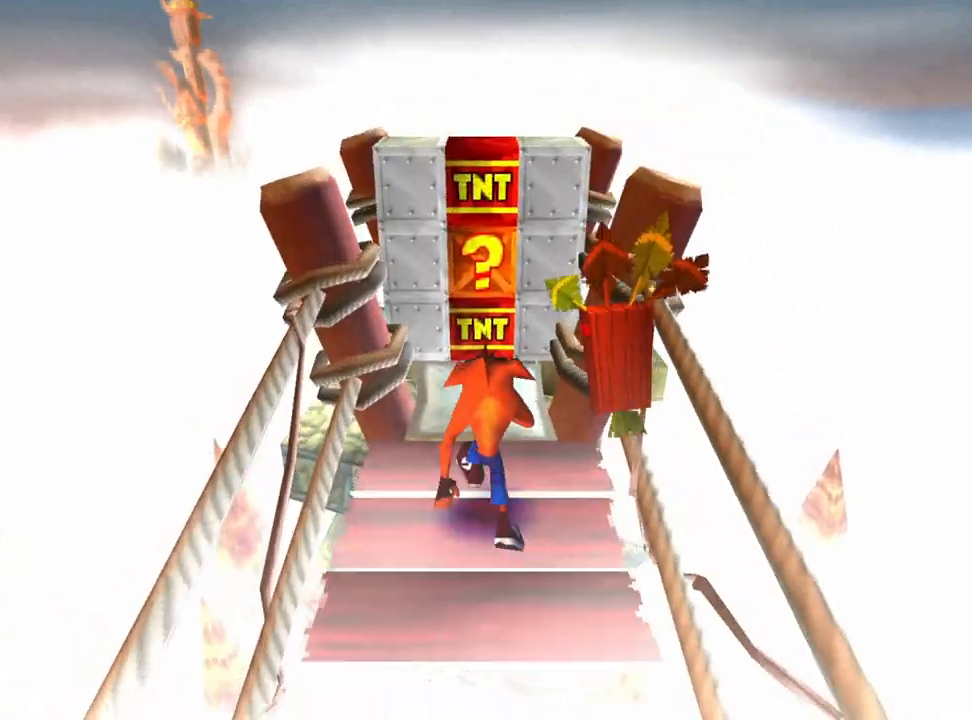
{"buttons": [], "events": [[400, "DPAD_UP", "up"]]}
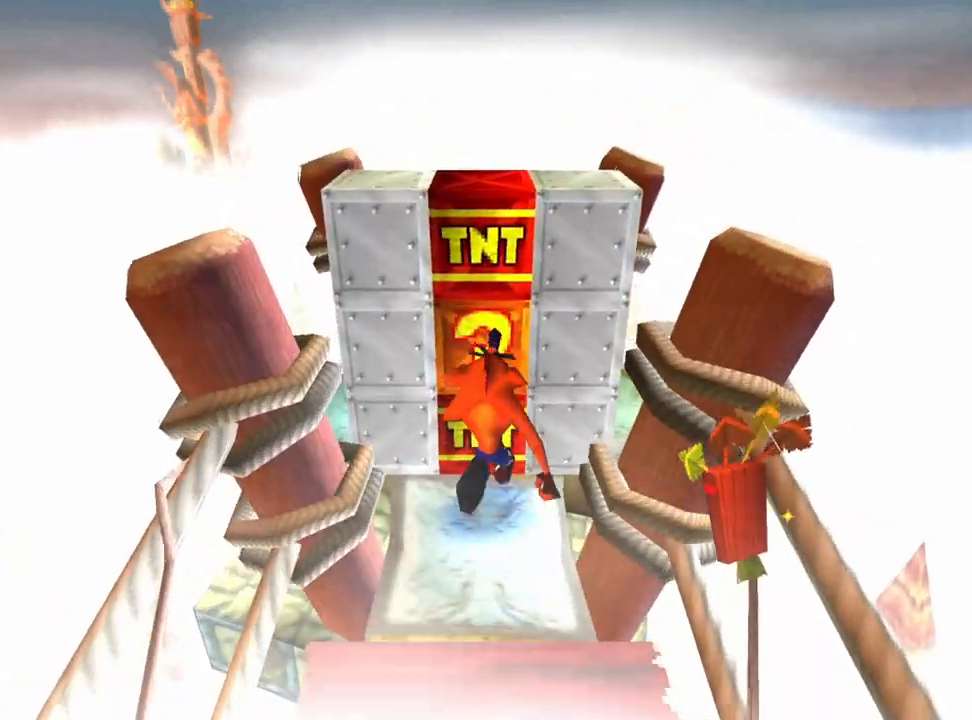
{"buttons": ["DPAD_UP"], "events": [[100, "DPAD_UP", "down"]]}
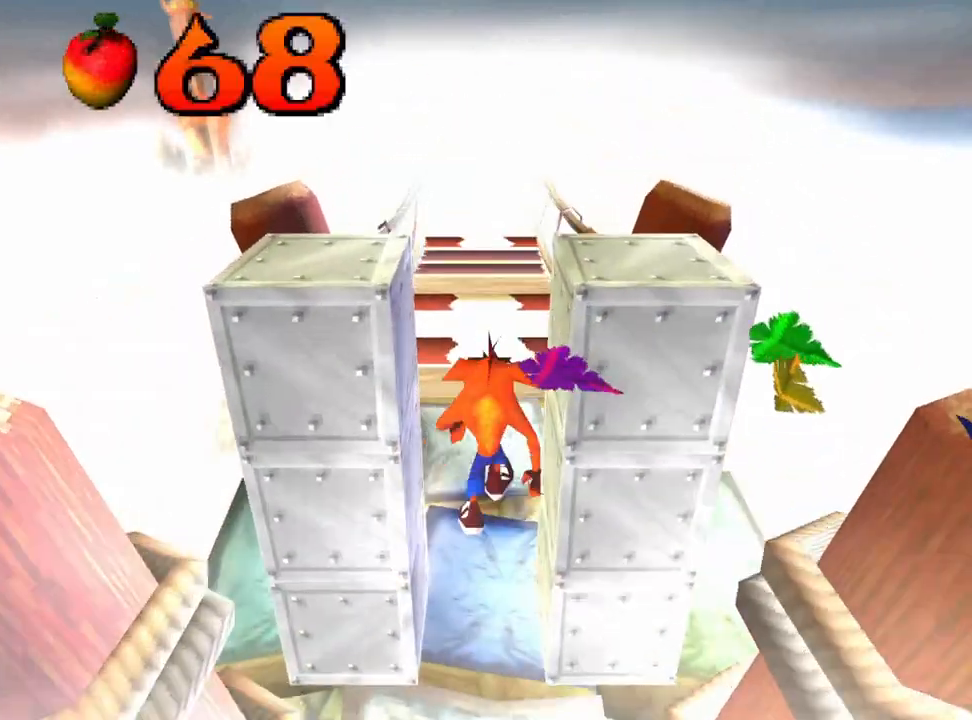
{"buttons": ["CROSS", "DPAD_UP"], "events": [[500, "CROSS", "down"]]}
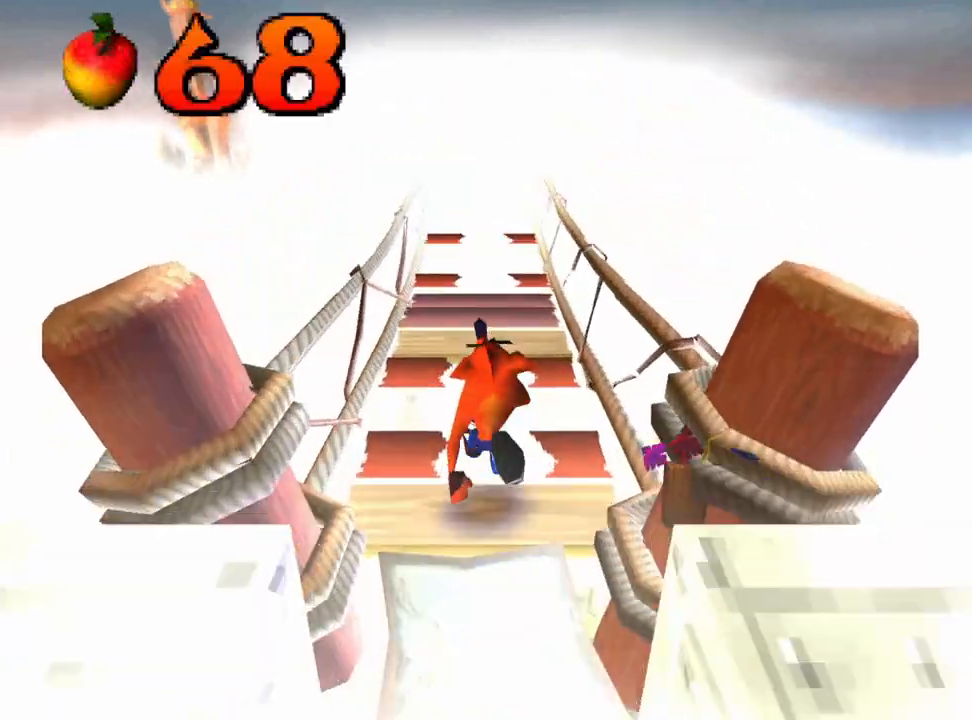
{"buttons": ["CROSS", "DPAD_UP"], "events": []}
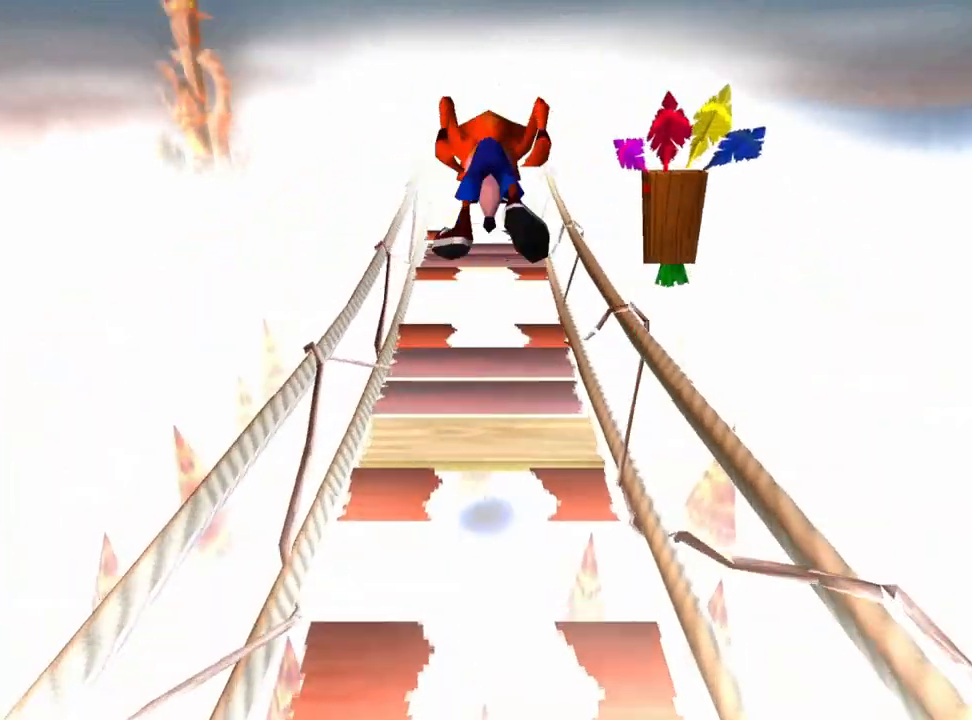
{"buttons": ["DPAD_UP"], "events": [[200, "CROSS", "up"]]}
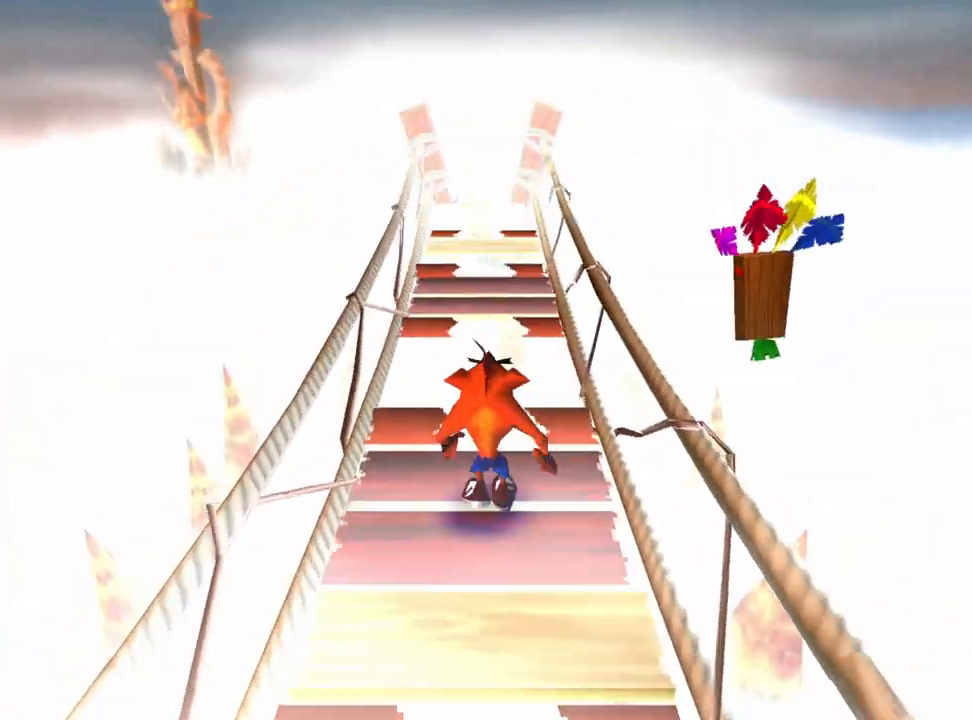
{"buttons": ["CROSS", "DPAD_UP"], "events": [[100, "CROSS", "down"]]}
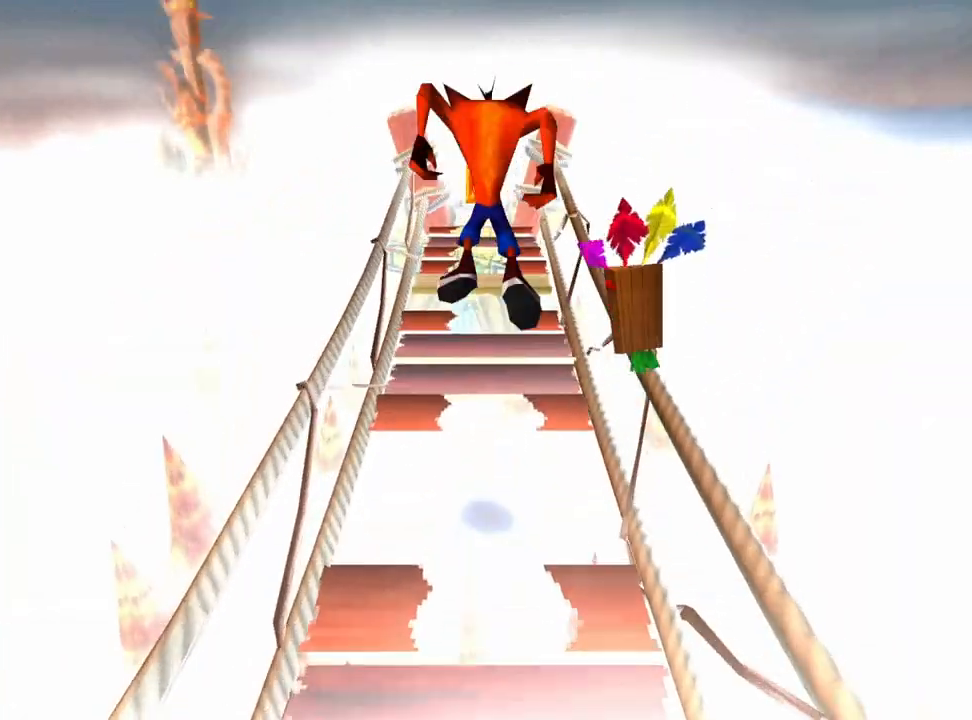
{"buttons": ["DPAD_UP"], "events": [[233, "CROSS", "up"], [400, "CROSS", "down"], [467, "CROSS", "up"]]}
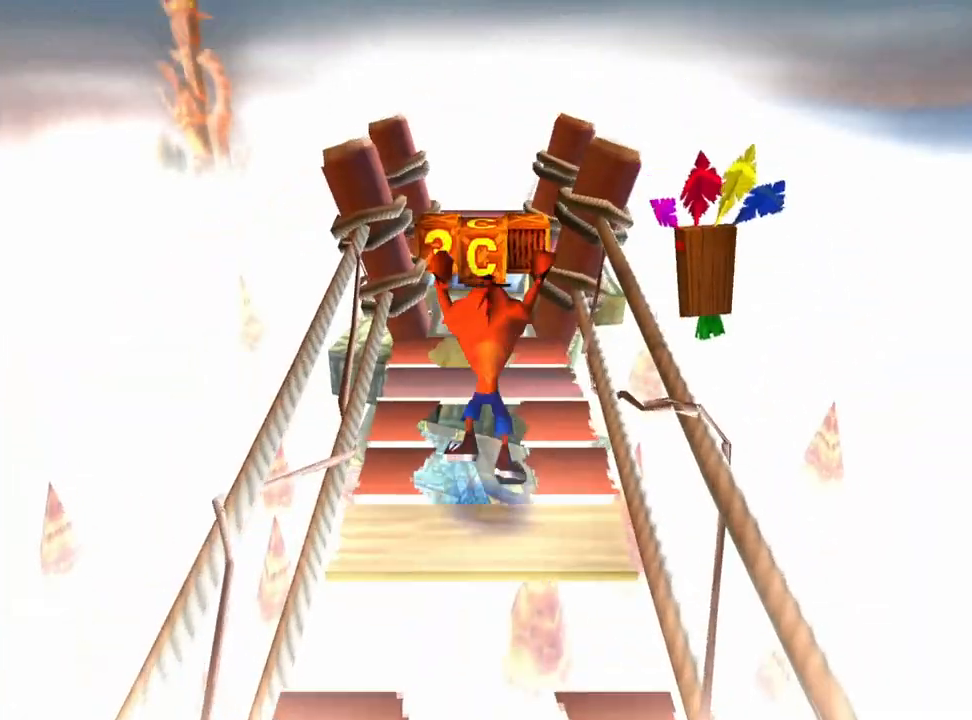
{"buttons": ["DPAD_UP"], "events": [[167, "DPAD_UP", "up"], [467, "DPAD_UP", "down"]]}
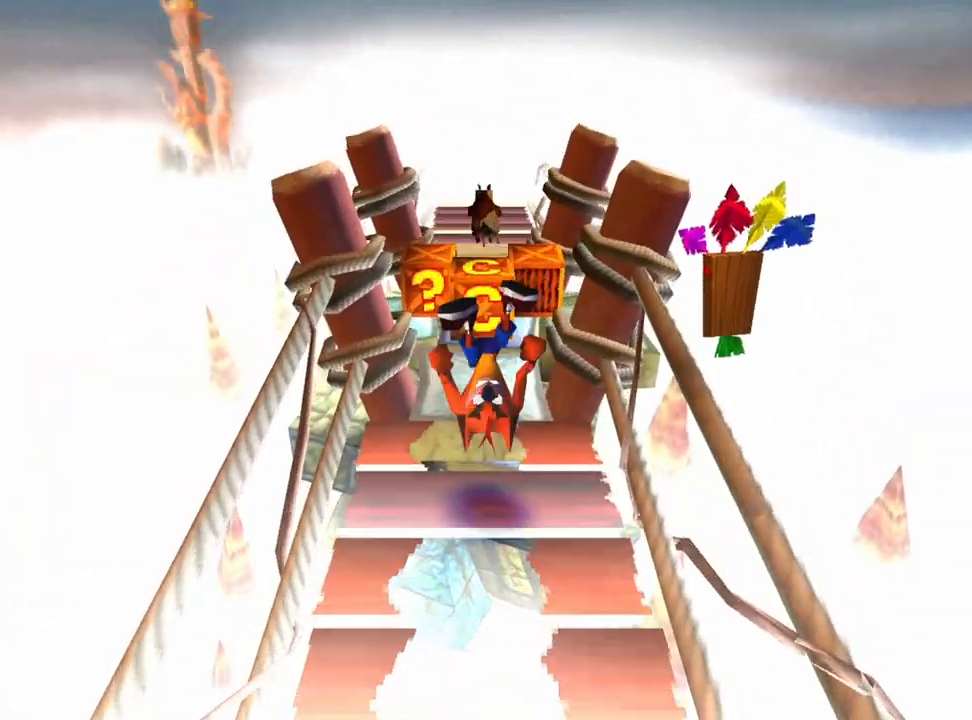
{"buttons": ["DPAD_UP"], "events": [[67, "CROSS", "down"], [500, "CROSS", "up"]]}
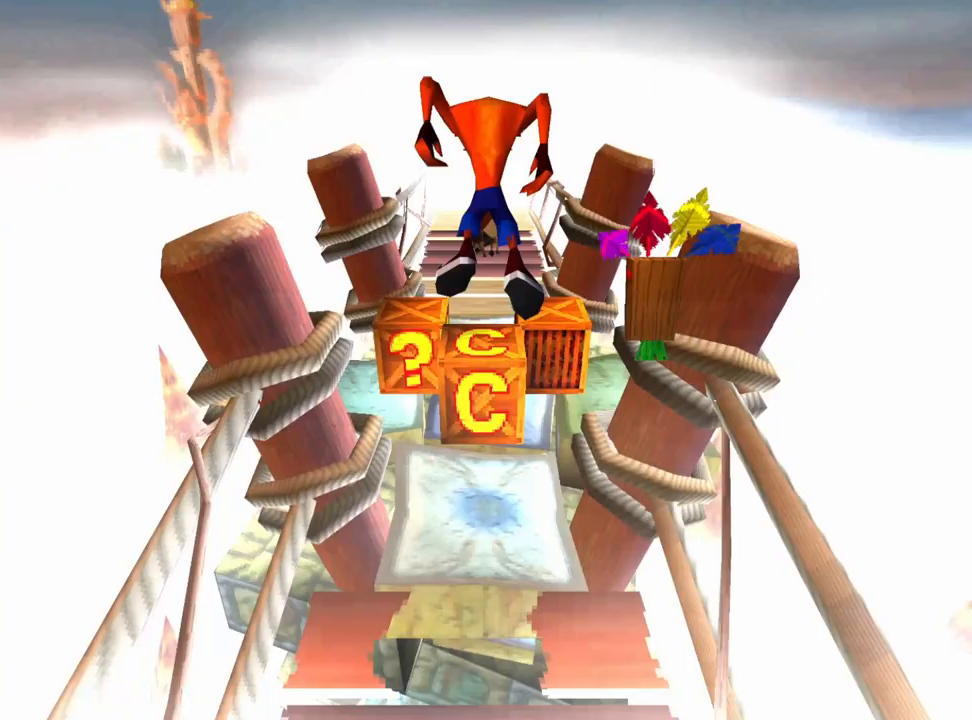
{"buttons": [], "events": [[33, "DPAD_UP", "up"]]}
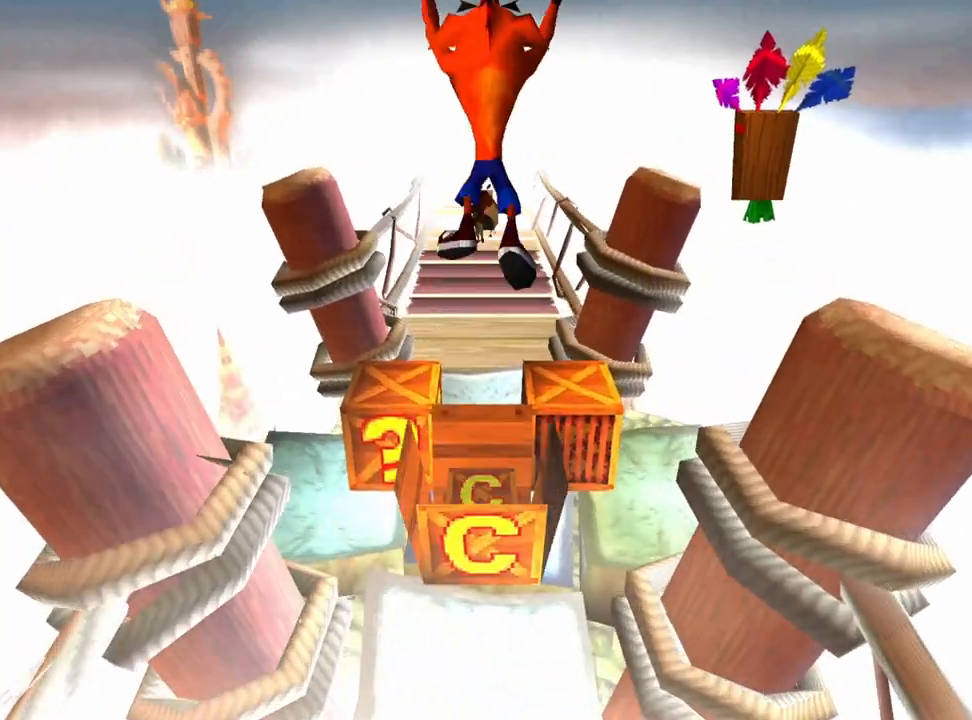
{"buttons": ["CROSS", "DPAD_RIGHT"], "events": [[433, "DPAD_RIGHT", "down"], [467, "CROSS", "down"]]}
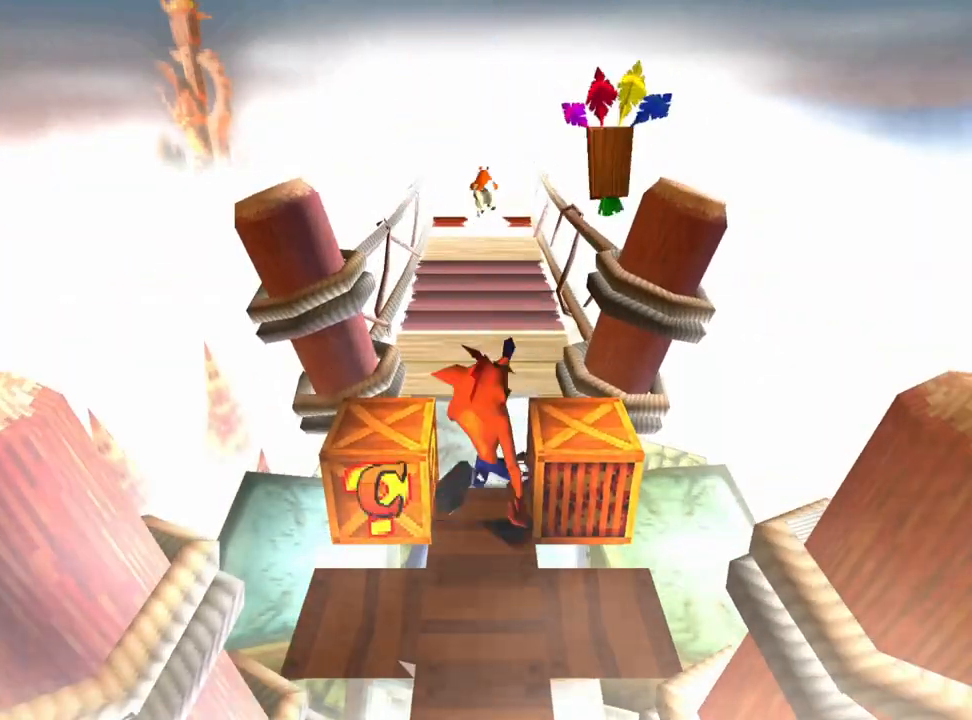
{"buttons": [], "events": [[33, "CROSS", "up"], [100, "DPAD_RIGHT", "up"]]}